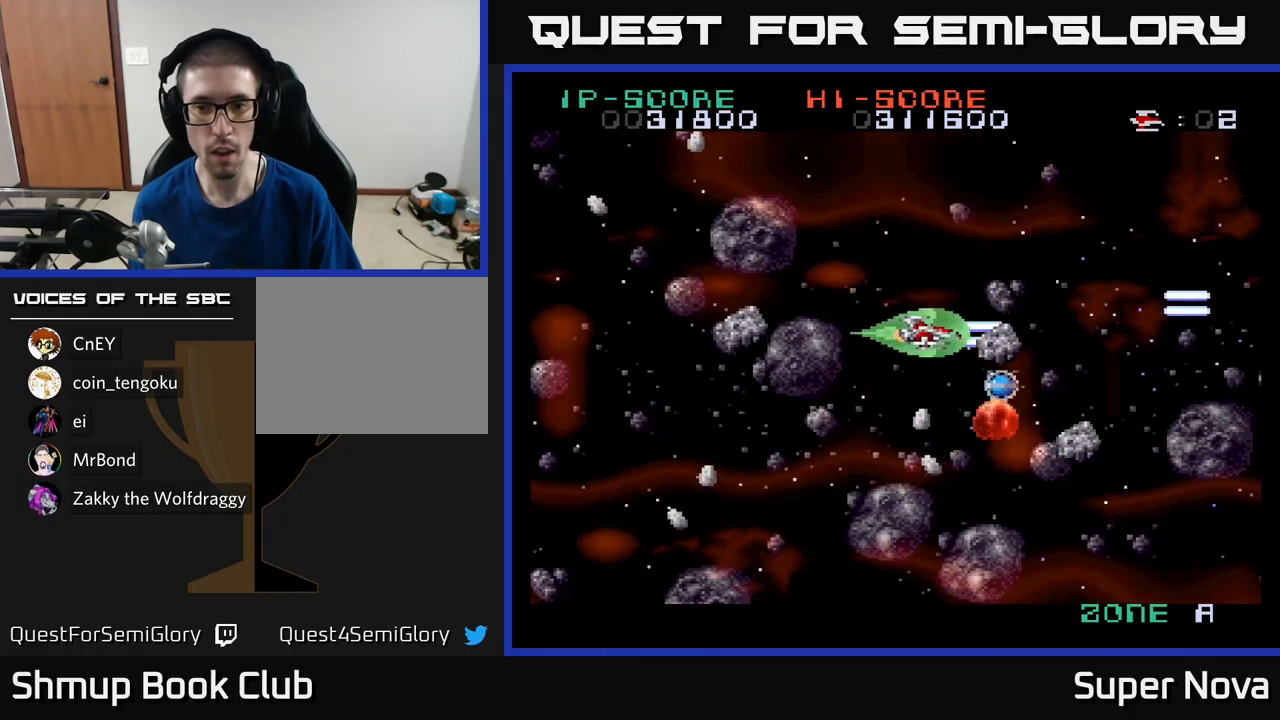
Gameplay with a controller (Xbox layout); each line is a JSON object with the inputs held at the frame after it. "events" lists button and stick changes between this image and that frame as [ms after this image, input, new state], when the widget could be followed in between.
{"buttons": ["A", "DPAD_DOWN"], "left_stick": "center", "right_stick": "center"}
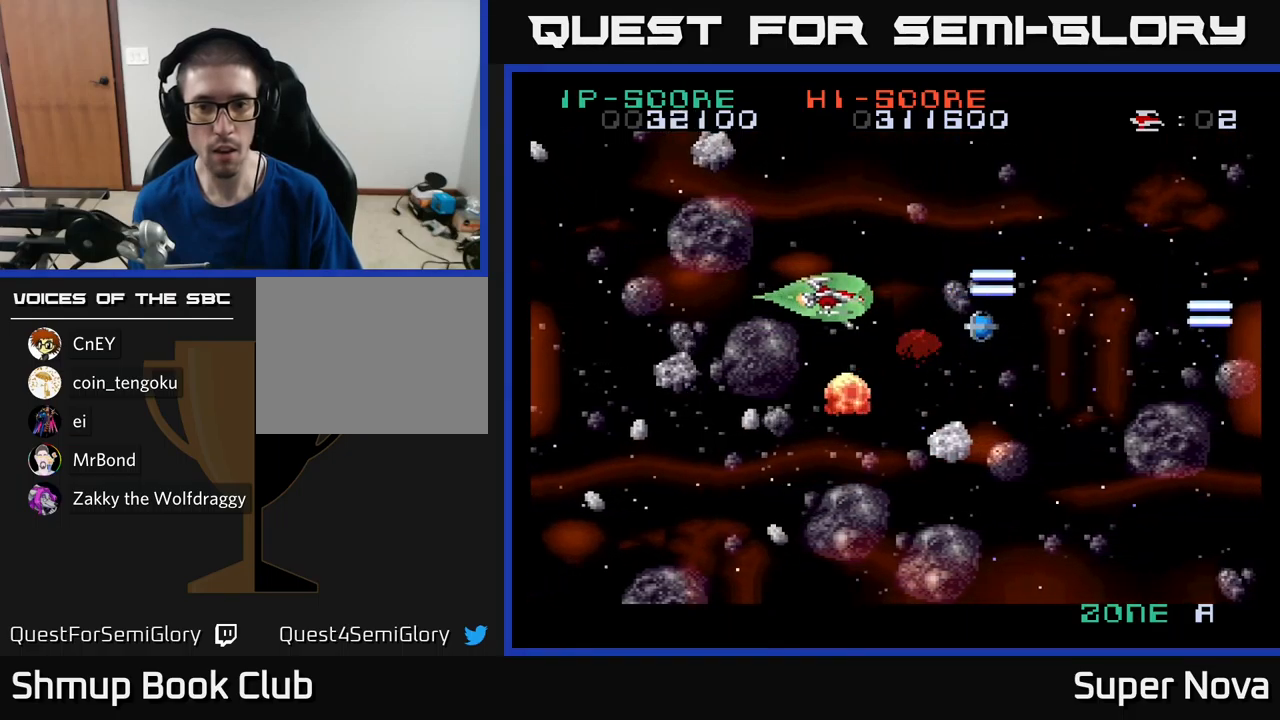
{"buttons": ["A", "X", "DPAD_UP"], "left_stick": "center", "right_stick": "center", "events": [[17, "DPAD_LEFT", "down"], [100, "X", "down"], [267, "DPAD_LEFT", "up"], [317, "DPAD_RIGHT", "down"], [367, "DPAD_DOWN", "up"], [367, "DPAD_RIGHT", "up"], [400, "DPAD_UP", "down"], [434, "DPAD_LEFT", "down"], [500, "DPAD_LEFT", "up"]]}
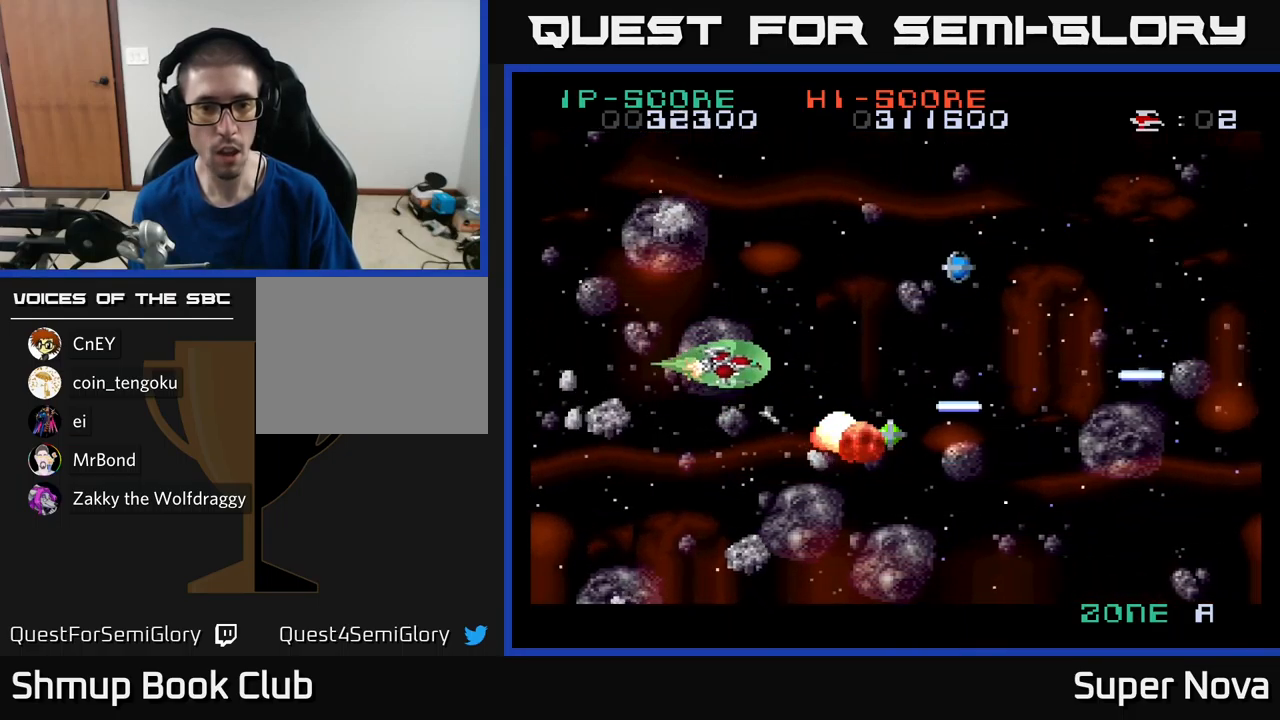
{"buttons": ["X", "DPAD_UP", "DPAD_RIGHT"], "left_stick": "center", "right_stick": "center", "events": [[34, "DPAD_UP", "up"], [50, "DPAD_RIGHT", "down"], [217, "A", "up"], [217, "DPAD_DOWN", "down"], [334, "DPAD_DOWN", "up"], [500, "DPAD_UP", "down"]]}
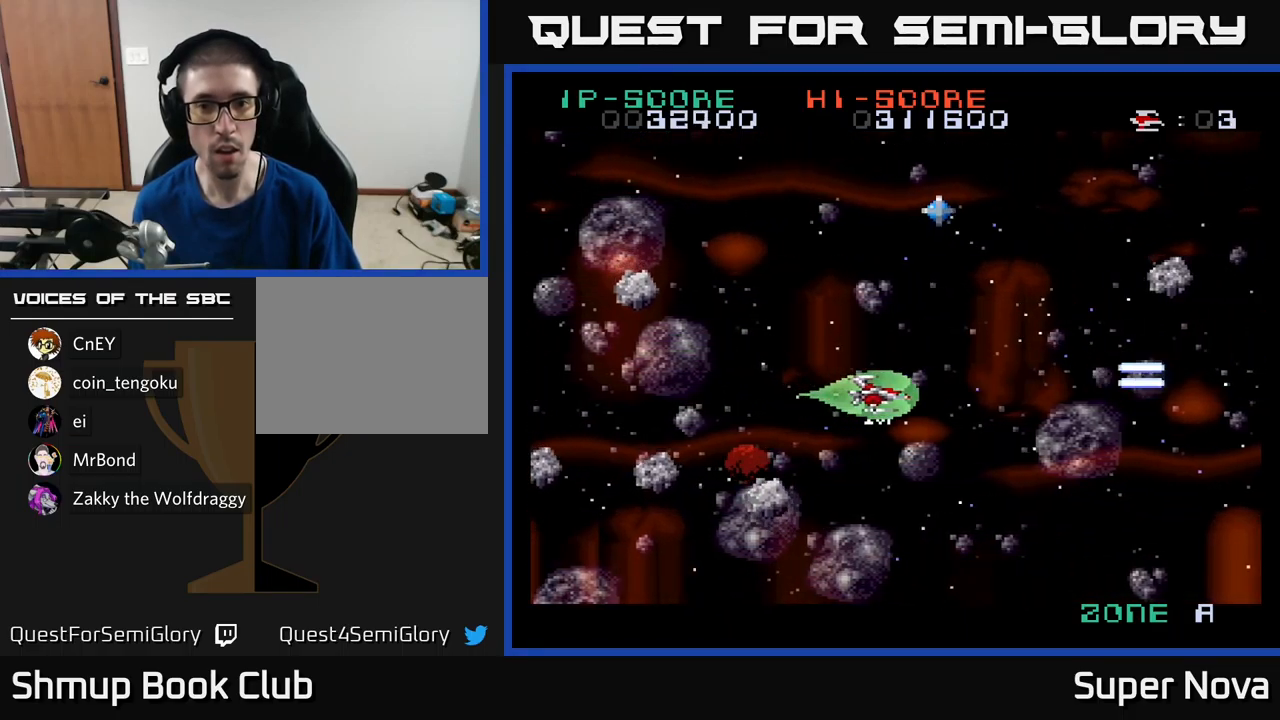
{"buttons": ["X", "DPAD_UP"], "left_stick": "center", "right_stick": "center", "events": [[17, "DPAD_RIGHT", "up"]]}
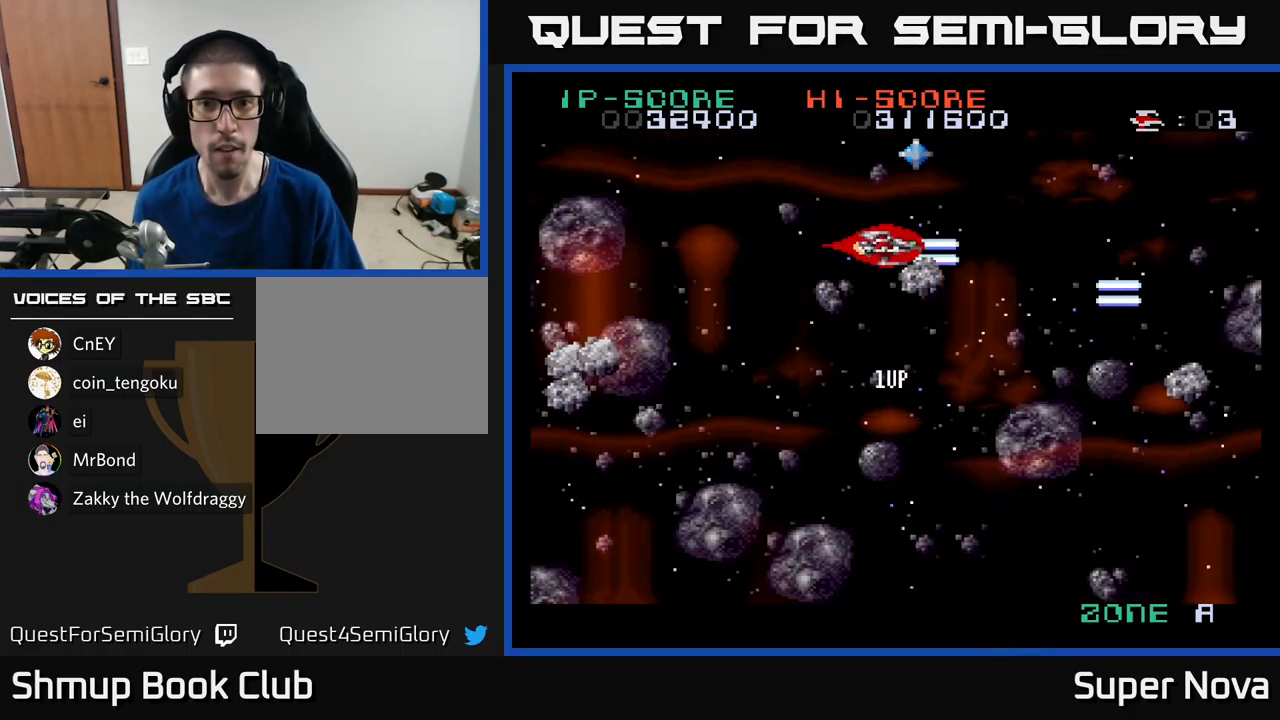
{"buttons": ["X", "DPAD_RIGHT"], "left_stick": "center", "right_stick": "center", "events": [[450, "DPAD_RIGHT", "down"], [467, "DPAD_UP", "up"]]}
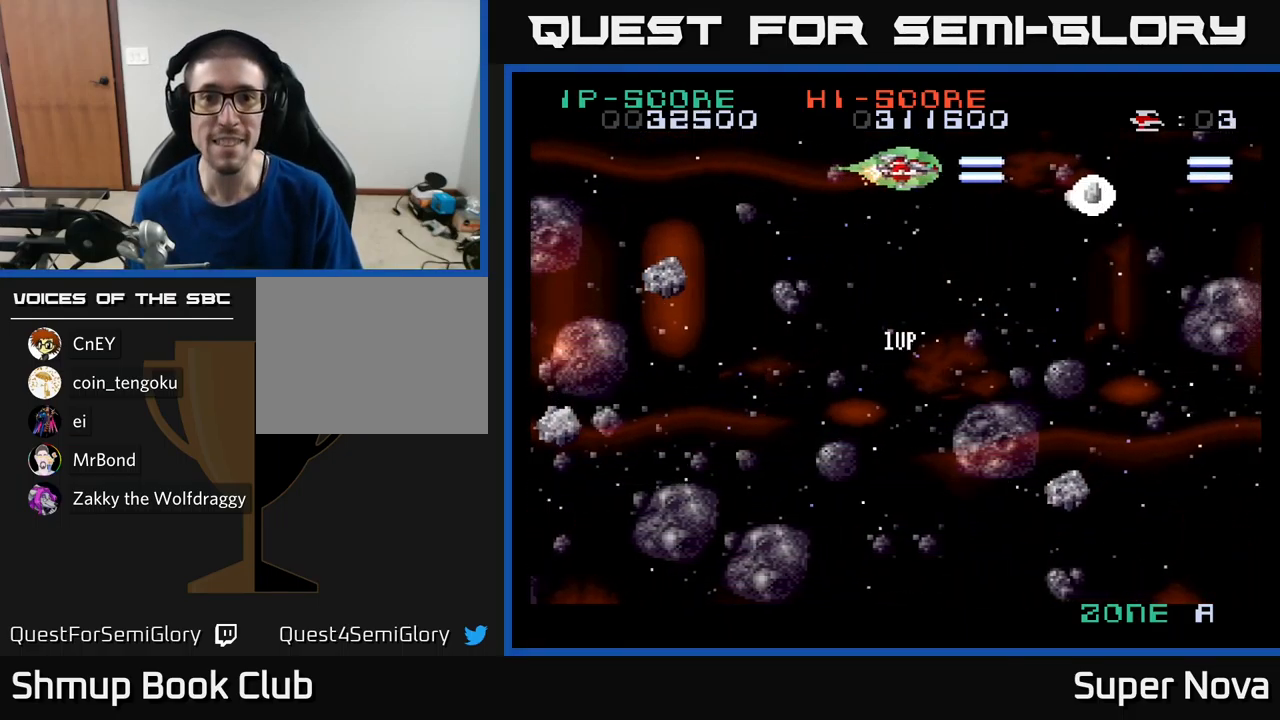
{"buttons": ["X", "DPAD_DOWN", "DPAD_LEFT"], "left_stick": "center", "right_stick": "center", "events": [[34, "A", "down"], [34, "DPAD_LEFT", "down"], [34, "DPAD_RIGHT", "up"], [67, "DPAD_DOWN", "down"], [150, "DPAD_DOWN", "up"], [367, "A", "up"], [484, "DPAD_DOWN", "down"]]}
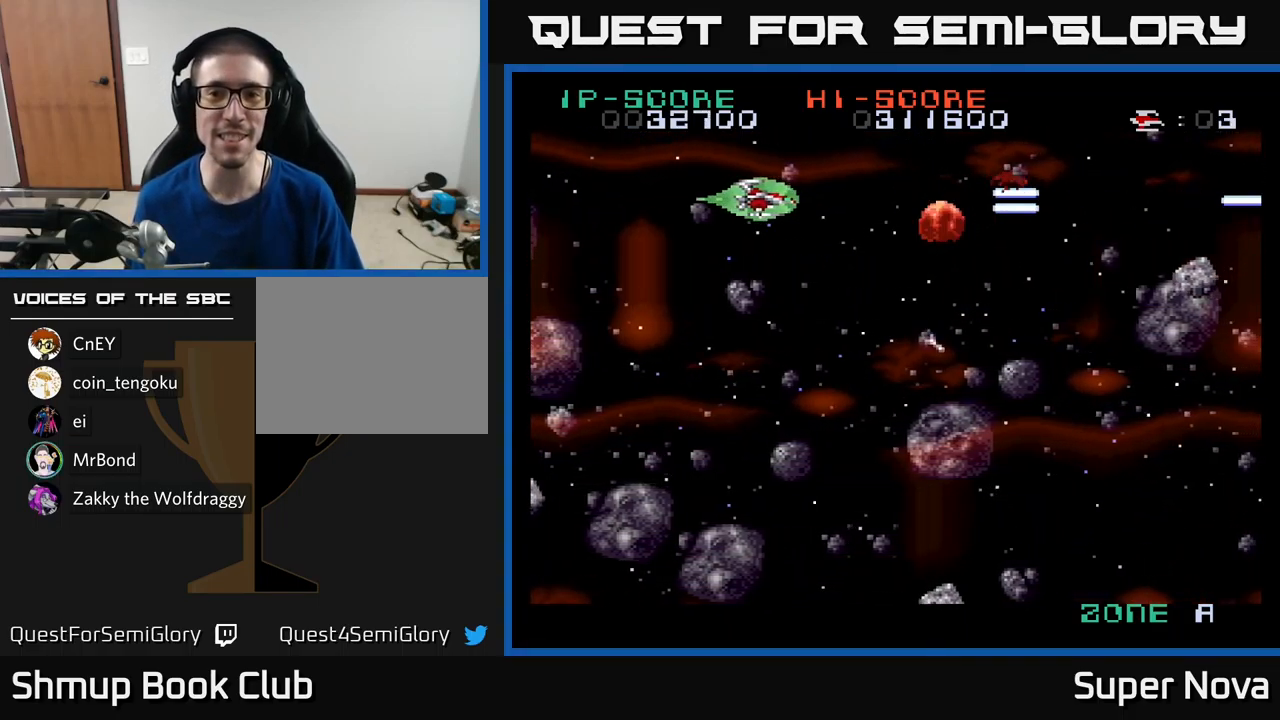
{"buttons": ["X", "DPAD_LEFT"], "left_stick": "center", "right_stick": "center", "events": [[67, "DPAD_LEFT", "up"], [250, "DPAD_DOWN", "up"], [300, "DPAD_LEFT", "down"], [300, "DPAD_UP", "down"], [367, "DPAD_UP", "up"]]}
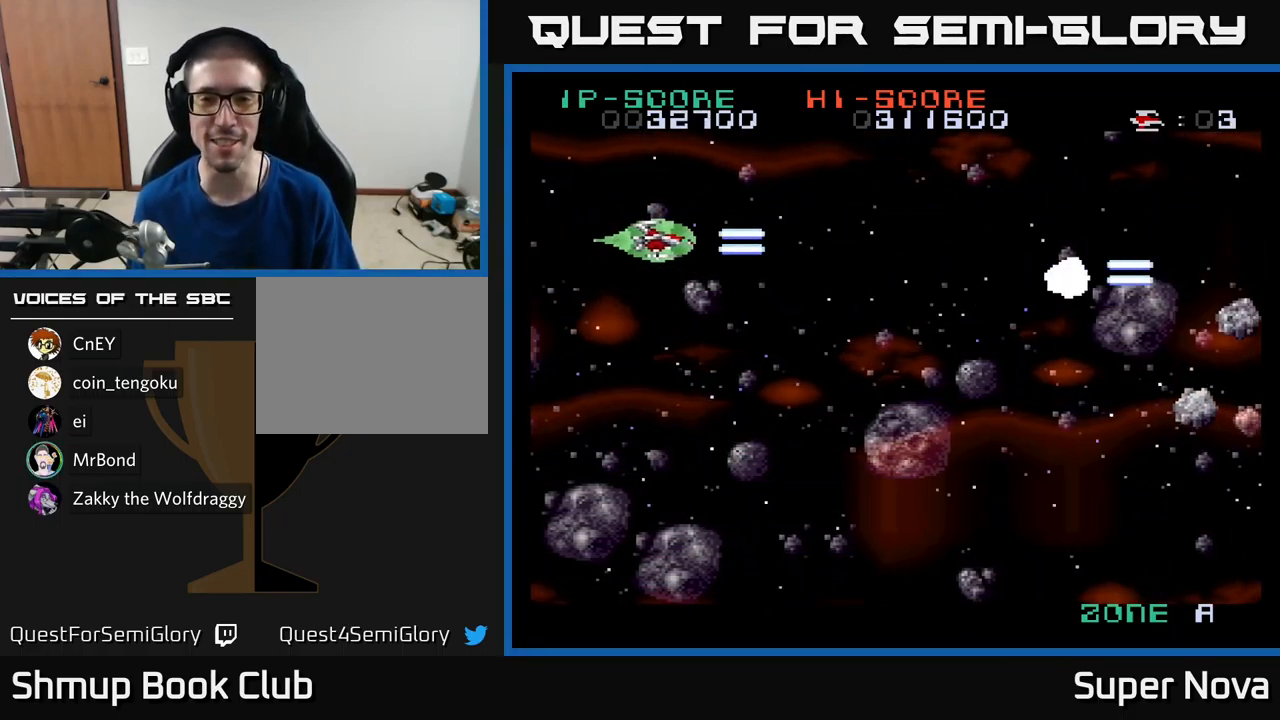
{"buttons": ["X", "DPAD_RIGHT"], "left_stick": "center", "right_stick": "center", "events": [[117, "DPAD_LEFT", "up"], [234, "DPAD_DOWN", "down"], [350, "DPAD_RIGHT", "down"], [400, "DPAD_DOWN", "up"]]}
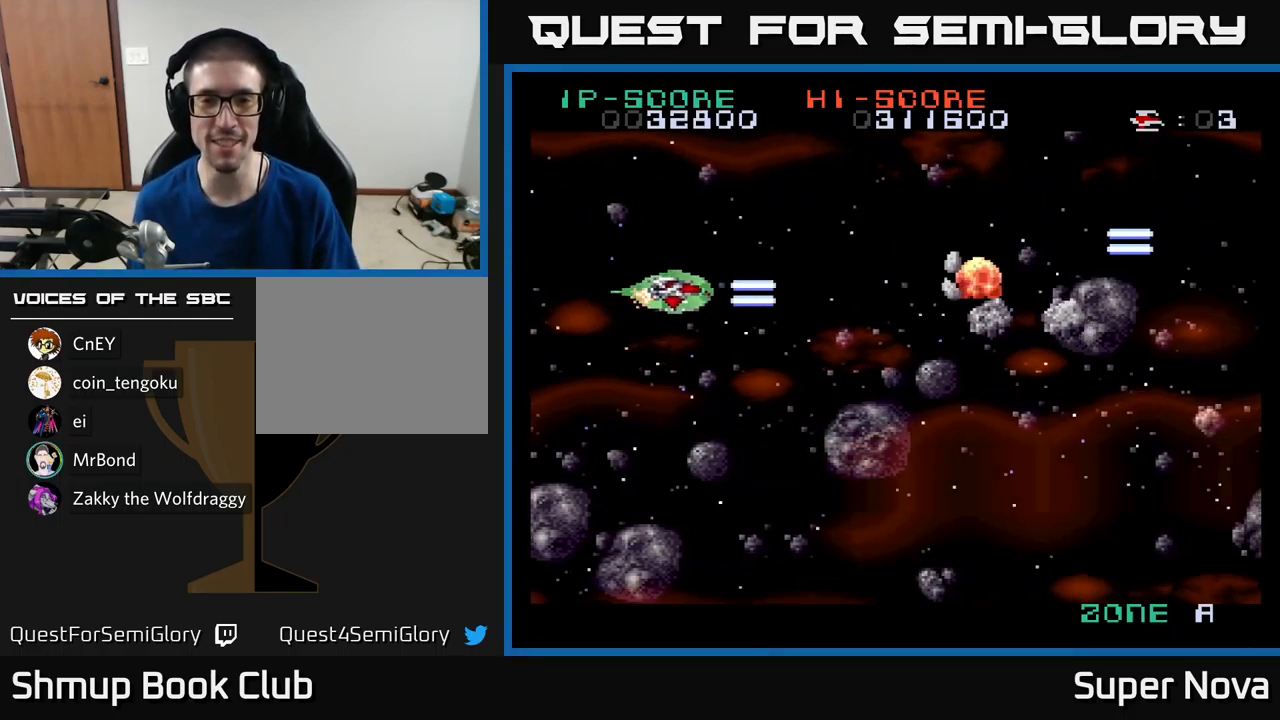
{"buttons": ["X", "DPAD_LEFT"], "left_stick": "center", "right_stick": "center", "events": [[134, "DPAD_DOWN", "down"], [150, "DPAD_RIGHT", "up"], [217, "DPAD_DOWN", "up"], [217, "DPAD_LEFT", "down"]]}
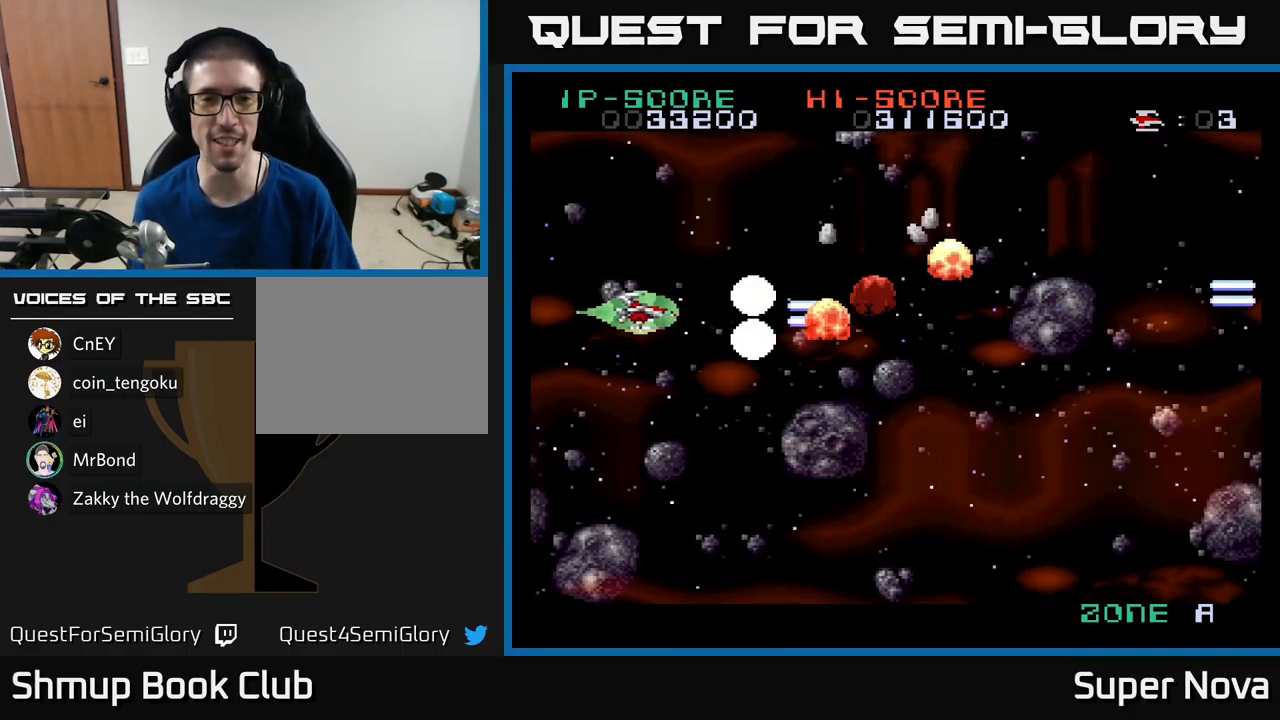
{"buttons": ["A", "X", "DPAD_DOWN", "DPAD_RIGHT"], "left_stick": "center", "right_stick": "center", "events": [[100, "DPAD_DOWN", "down"], [150, "DPAD_LEFT", "up"], [250, "DPAD_RIGHT", "down"], [351, "A", "down"]]}
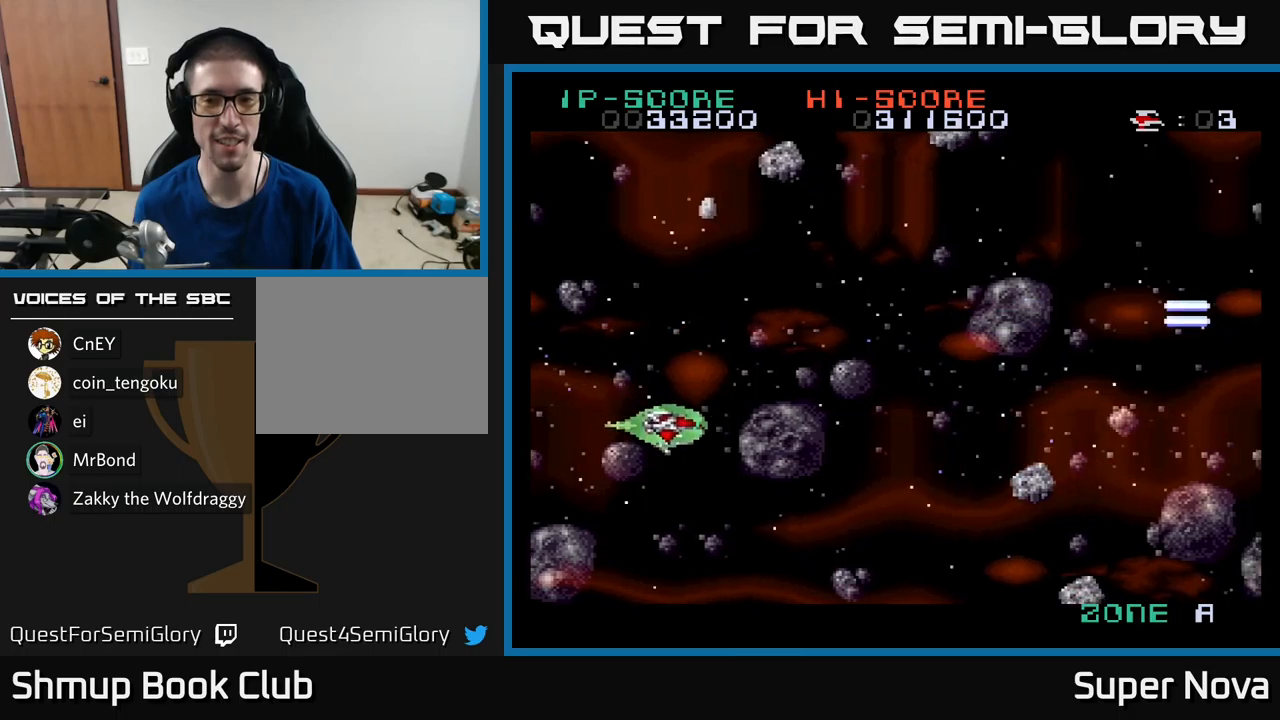
{"buttons": ["X", "DPAD_LEFT"], "left_stick": "center", "right_stick": "center", "events": [[133, "DPAD_DOWN", "up"], [167, "A", "up"], [217, "DPAD_RIGHT", "up"], [250, "DPAD_UP", "down"], [267, "DPAD_LEFT", "down"], [317, "DPAD_UP", "up"], [433, "DPAD_DOWN", "down"], [450, "DPAD_DOWN", "up"]]}
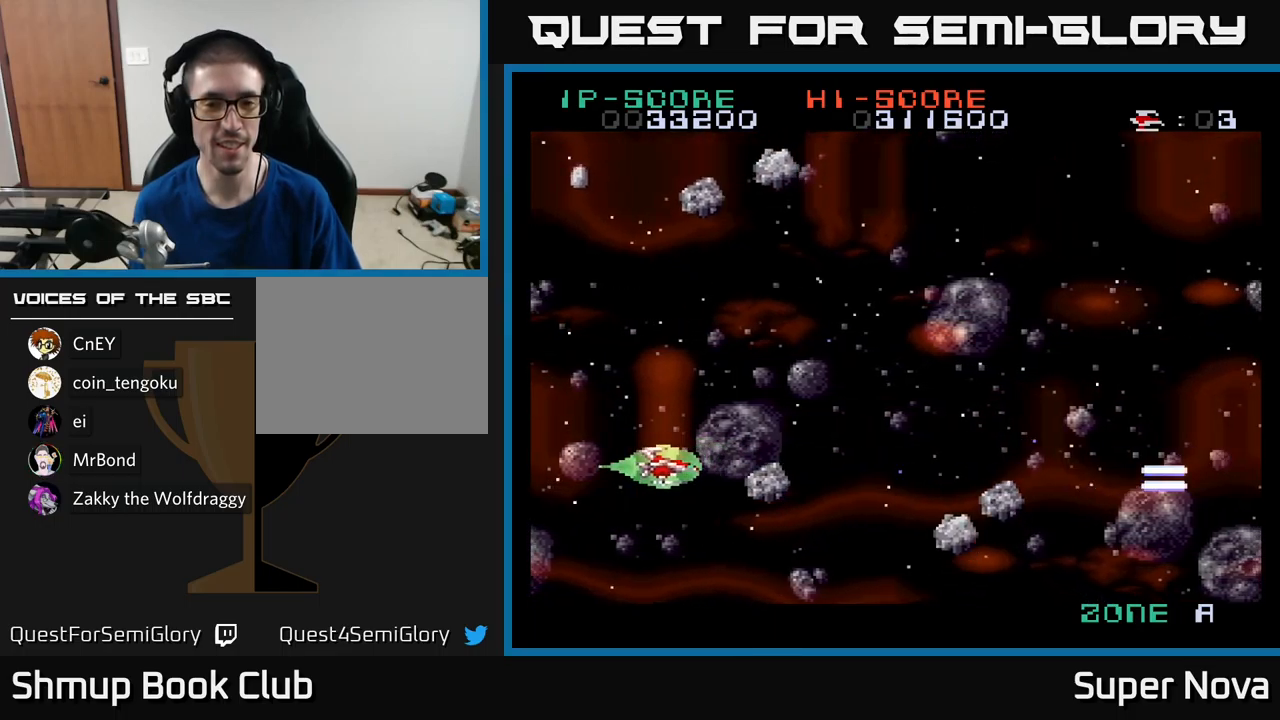
{"buttons": ["X", "DPAD_UP", "DPAD_RIGHT"], "left_stick": "center", "right_stick": "center", "events": [[283, "DPAD_UP", "down"], [333, "DPAD_LEFT", "up"], [450, "DPAD_RIGHT", "down"]]}
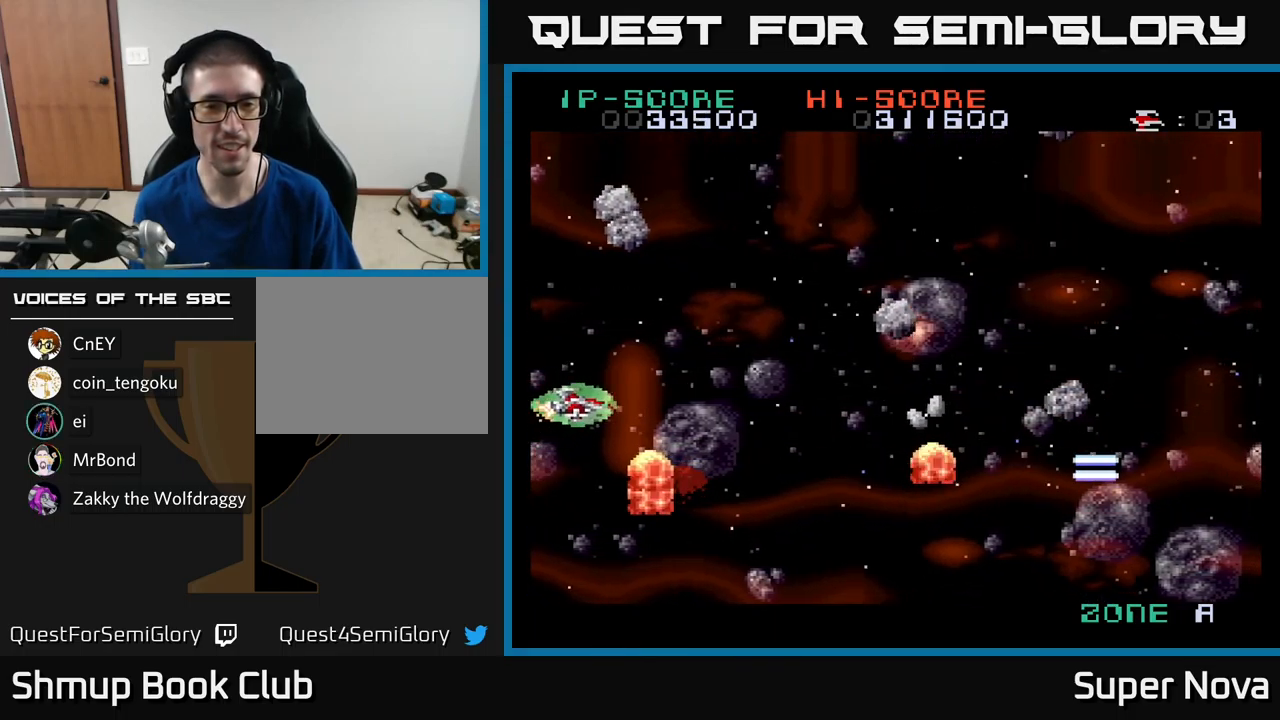
{"buttons": ["X"], "left_stick": "center", "right_stick": "center", "events": [[33, "DPAD_UP", "up"], [183, "DPAD_UP", "down"], [250, "DPAD_RIGHT", "up"], [317, "DPAD_LEFT", "down"], [350, "DPAD_UP", "up"], [417, "DPAD_LEFT", "up"], [450, "DPAD_RIGHT", "down"], [500, "DPAD_RIGHT", "up"]]}
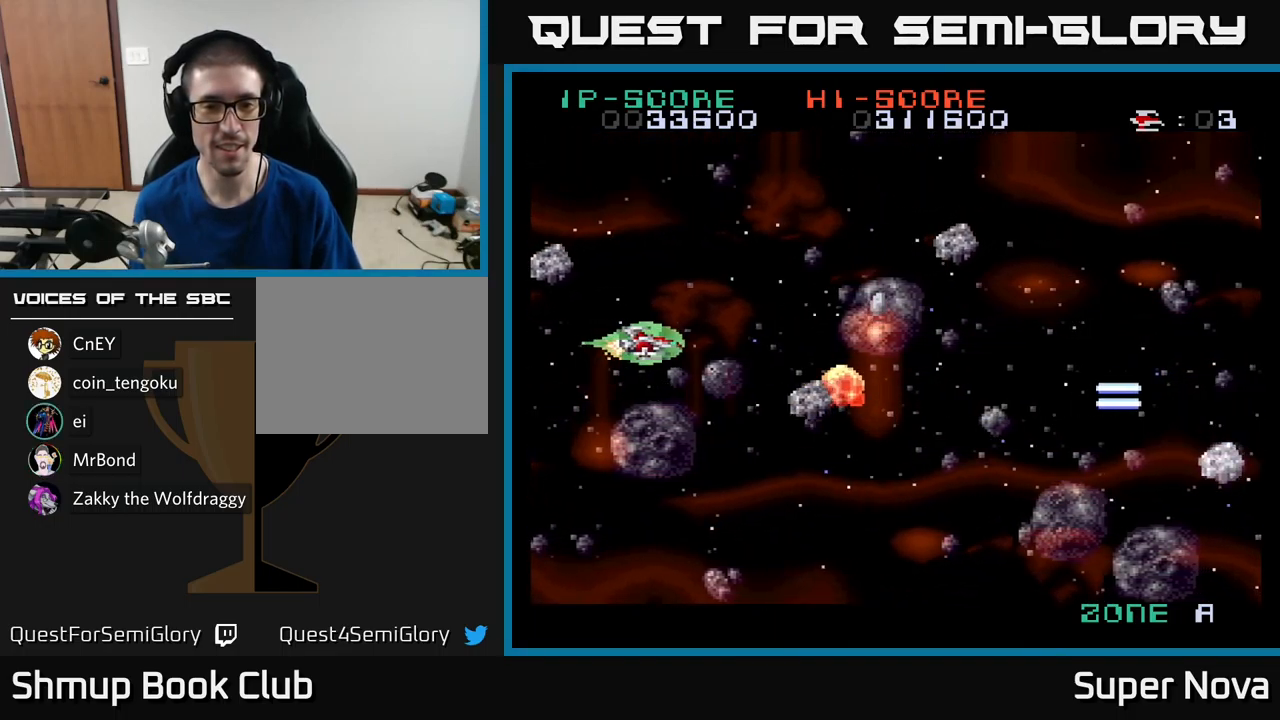
{"buttons": ["A", "X", "DPAD_DOWN"], "left_stick": "center", "right_stick": "center", "events": [[50, "DPAD_LEFT", "down"], [83, "DPAD_DOWN", "down"], [367, "A", "down"], [450, "DPAD_LEFT", "up"]]}
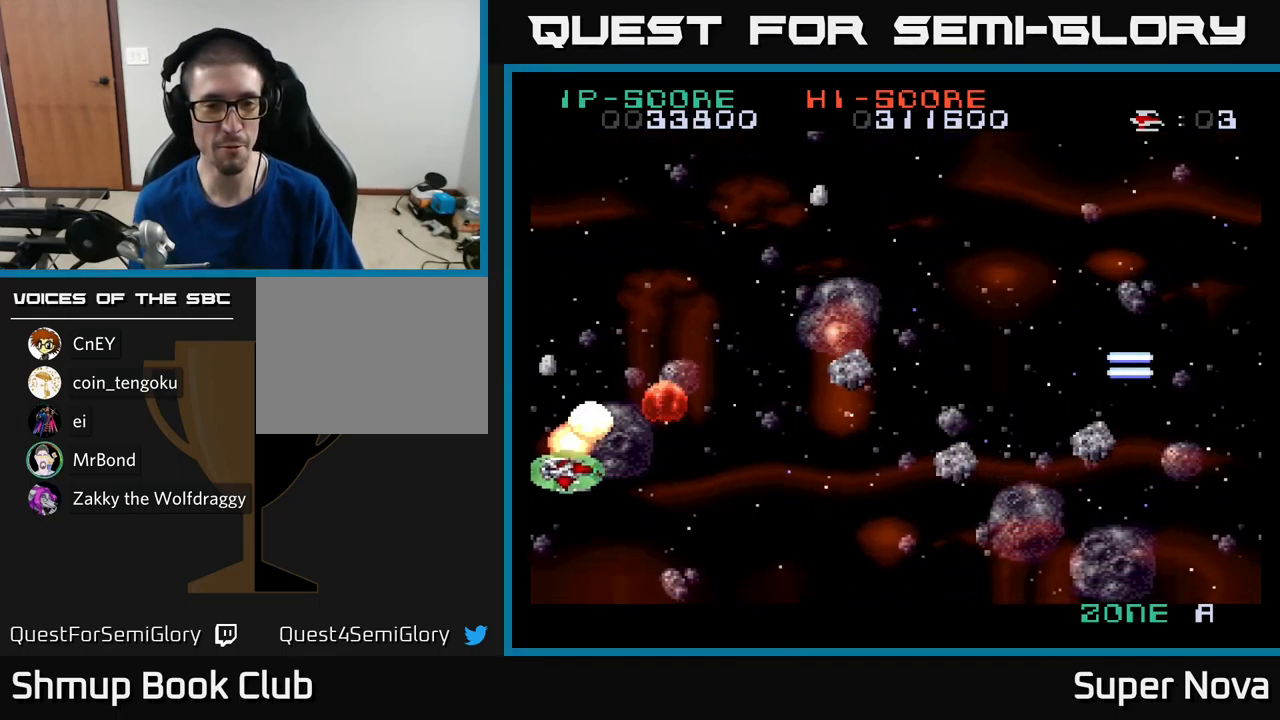
{"buttons": ["X", "DPAD_DOWN", "DPAD_LEFT"], "left_stick": "center", "right_stick": "center", "events": [[50, "DPAD_RIGHT", "down"], [117, "A", "up"], [133, "DPAD_DOWN", "up"], [183, "DPAD_RIGHT", "up"], [183, "DPAD_UP", "down"], [300, "DPAD_LEFT", "down"], [383, "DPAD_UP", "up"], [467, "DPAD_DOWN", "down"]]}
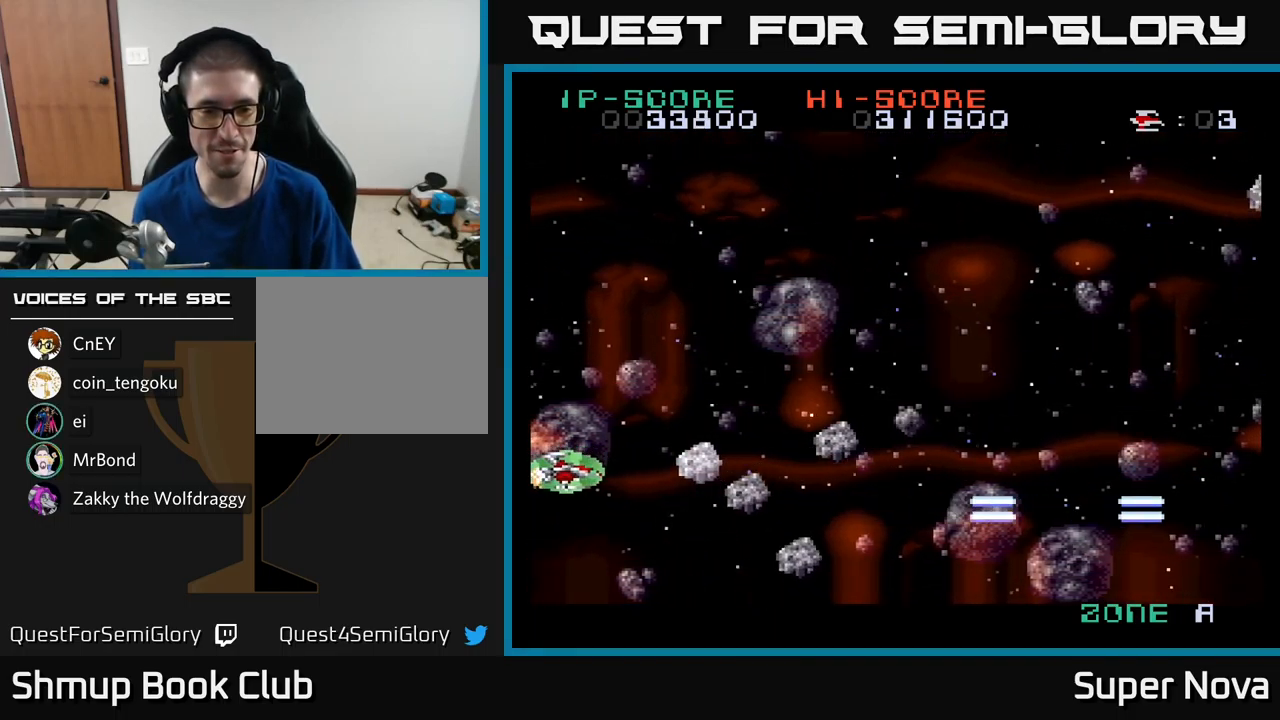
{"buttons": ["A", "X", "DPAD_UP", "DPAD_LEFT"], "left_stick": "center", "right_stick": "center", "events": [[17, "DPAD_DOWN", "up"], [67, "DPAD_UP", "down"], [167, "A", "down"], [233, "X", "up"], [283, "X", "down"]]}
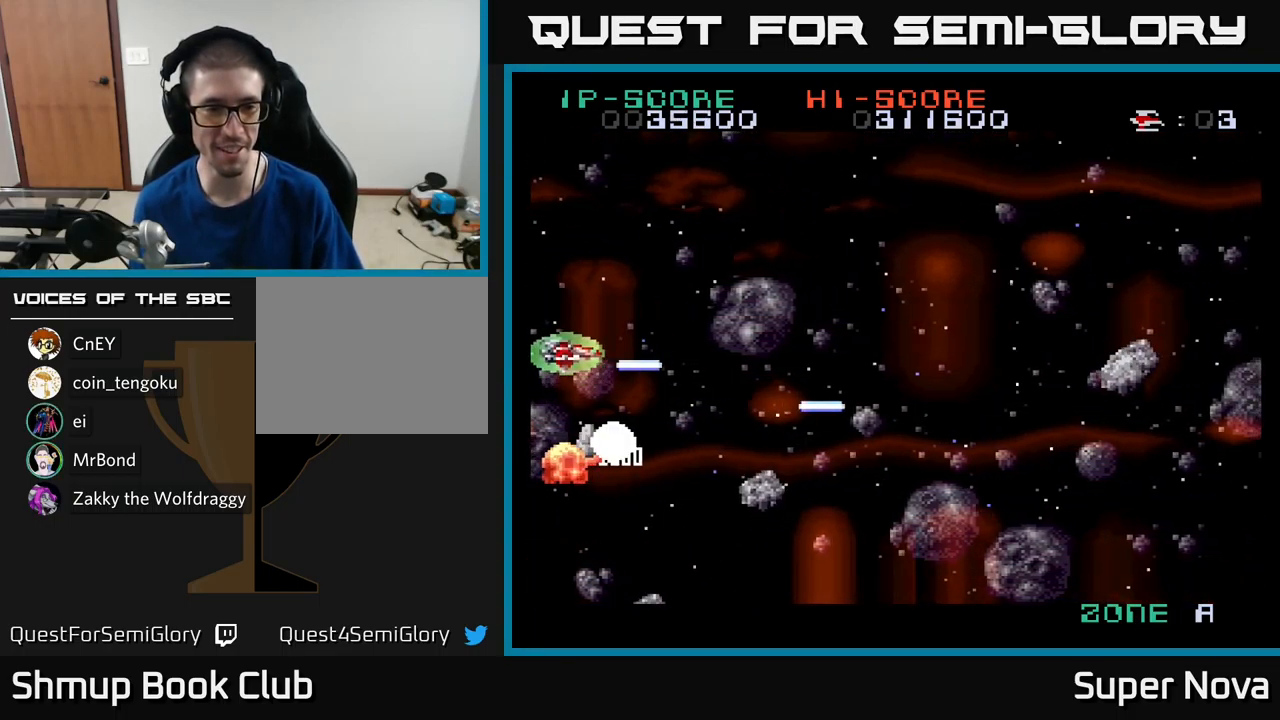
{"buttons": ["A", "X", "DPAD_DOWN", "DPAD_RIGHT"], "left_stick": "center", "right_stick": "center"}
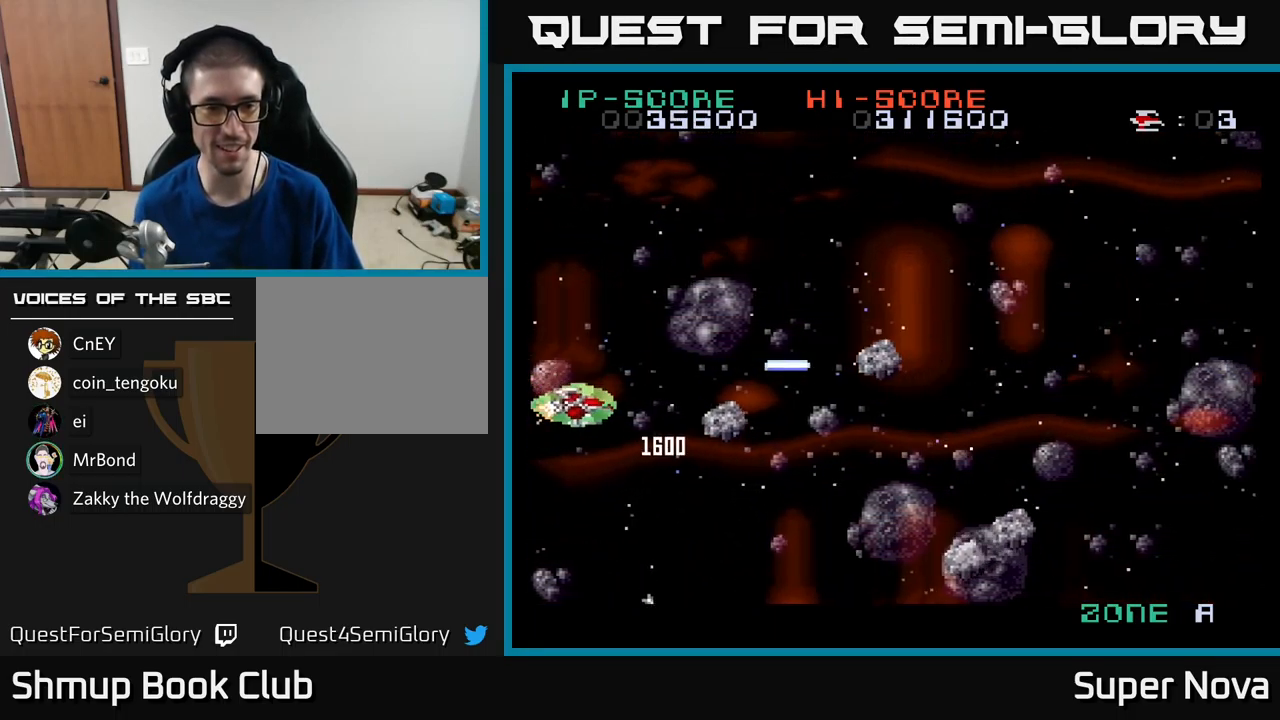
{"buttons": ["X", "DPAD_UP"], "left_stick": "center", "right_stick": "center", "events": [[17, "DPAD_DOWN", "up"], [33, "A", "up"], [50, "DPAD_RIGHT", "up"], [83, "DPAD_LEFT", "down"], [83, "DPAD_UP", "down"], [200, "DPAD_LEFT", "up"]]}
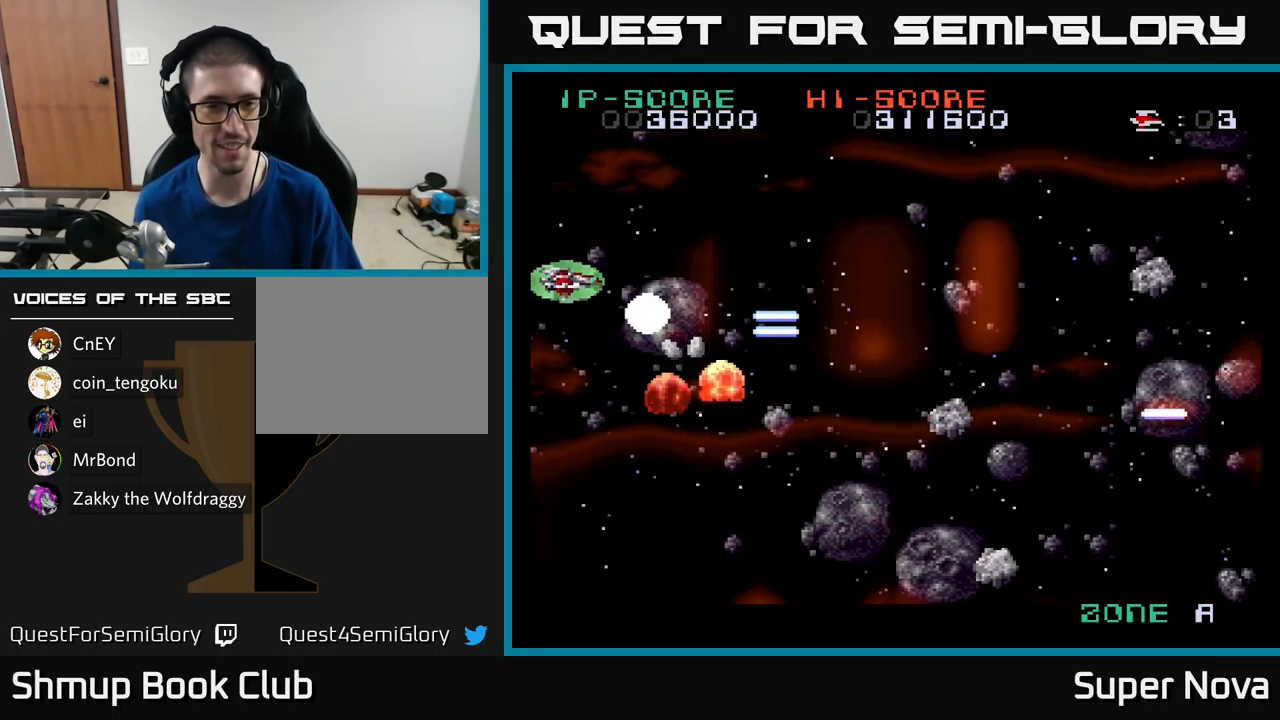
{"buttons": ["A", "X", "DPAD_UP", "DPAD_LEFT"], "left_stick": "center", "right_stick": "center"}
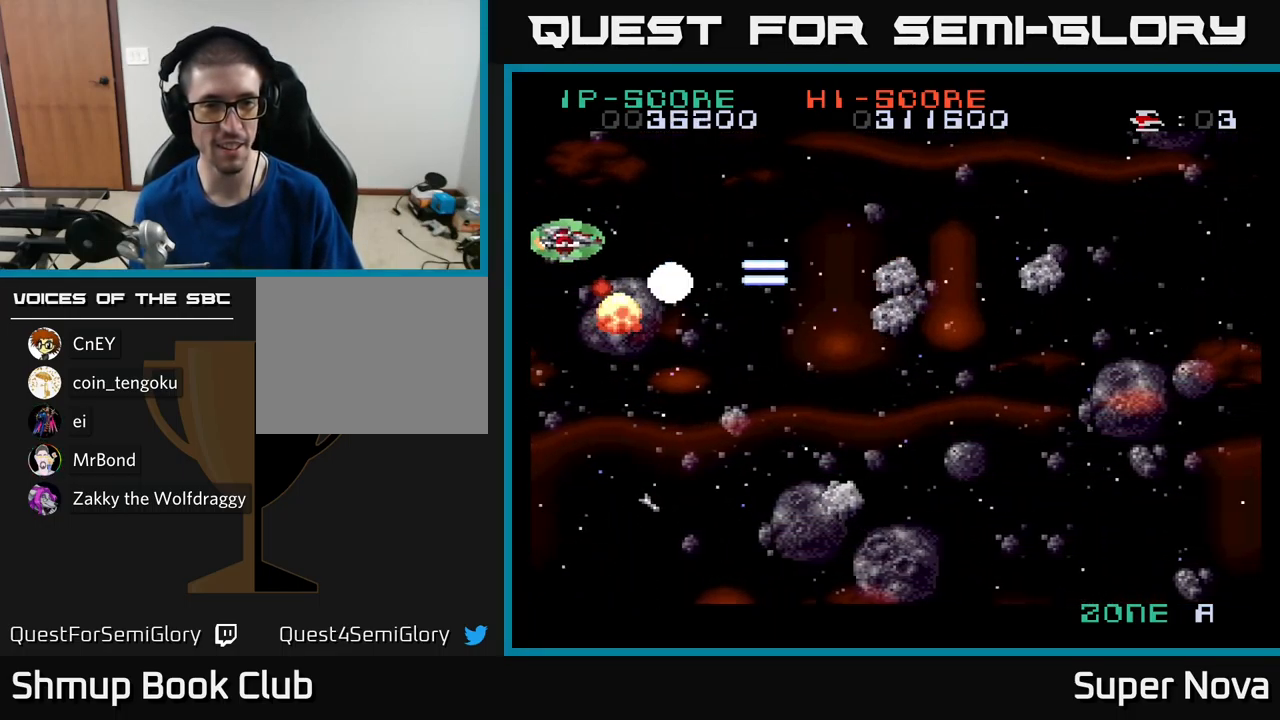
{"buttons": ["X", "DPAD_DOWN"], "left_stick": "center", "right_stick": "center", "events": [[33, "DPAD_LEFT", "up"], [167, "A", "up"], [167, "DPAD_UP", "up"], [200, "DPAD_DOWN", "down"]]}
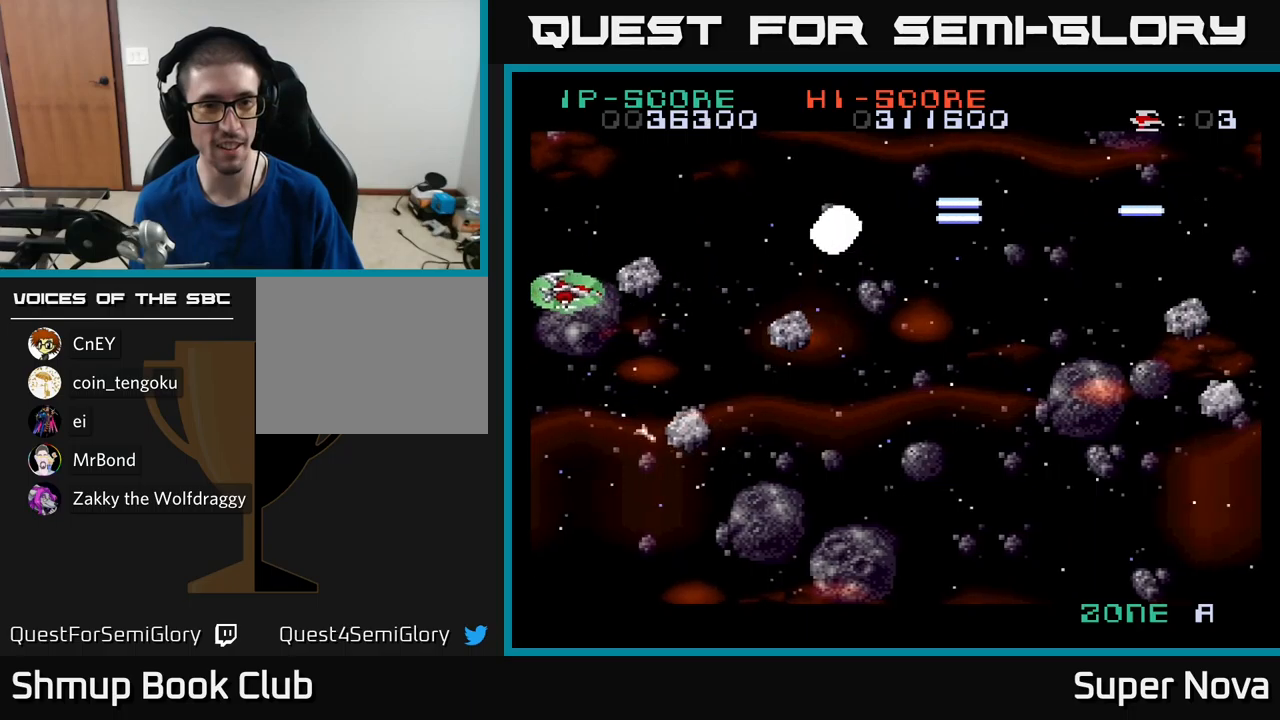
{"buttons": ["A", "X", "DPAD_RIGHT"], "left_stick": "center", "right_stick": "center", "events": [[100, "A", "down"], [100, "DPAD_DOWN", "up"], [150, "DPAD_RIGHT", "down"], [217, "DPAD_UP", "down"], [250, "DPAD_RIGHT", "up"], [433, "DPAD_UP", "up"], [450, "DPAD_RIGHT", "down"]]}
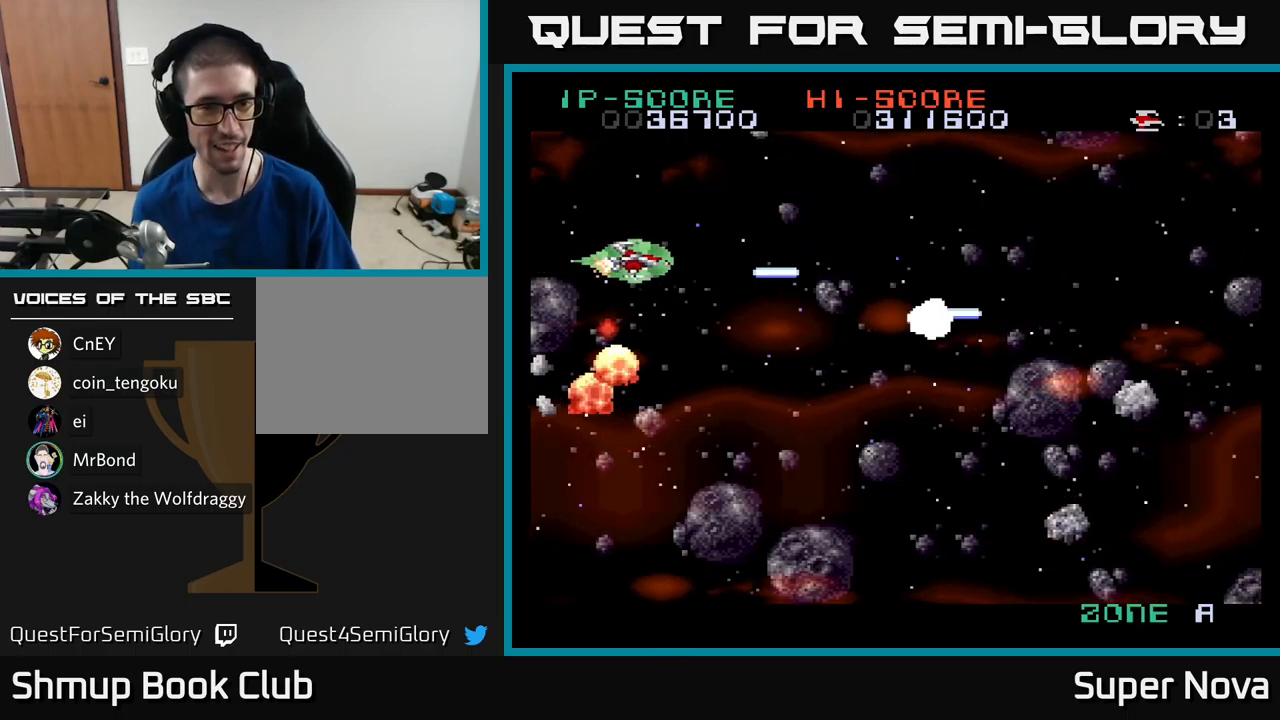
{"buttons": ["X", "DPAD_DOWN"], "left_stick": "center", "right_stick": "center", "events": [[33, "DPAD_DOWN", "down"], [50, "DPAD_RIGHT", "up"], [100, "A", "up"], [250, "DPAD_LEFT", "down"], [333, "DPAD_DOWN", "up"], [433, "DPAD_DOWN", "down"], [467, "DPAD_LEFT", "up"]]}
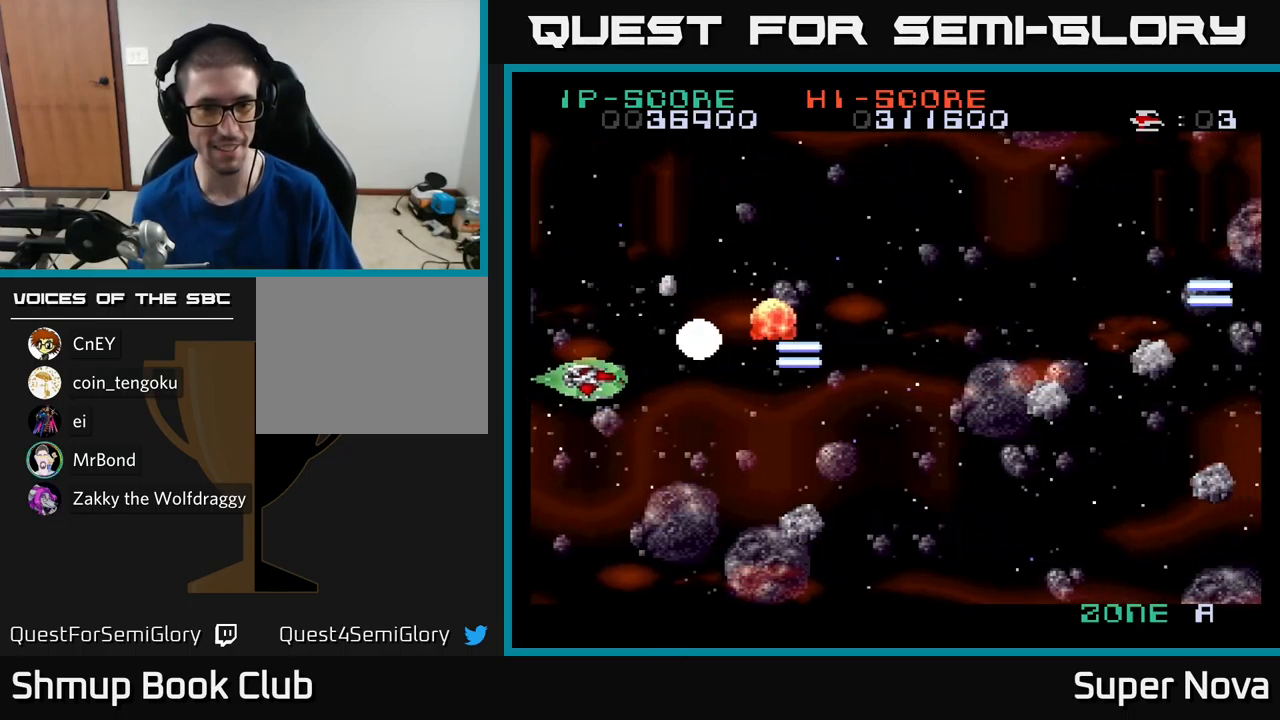
{"buttons": ["X", "DPAD_UP"], "left_stick": "center", "right_stick": "center", "events": [[17, "DPAD_RIGHT", "down"], [217, "DPAD_DOWN", "up"], [300, "DPAD_UP", "down"], [467, "DPAD_RIGHT", "up"]]}
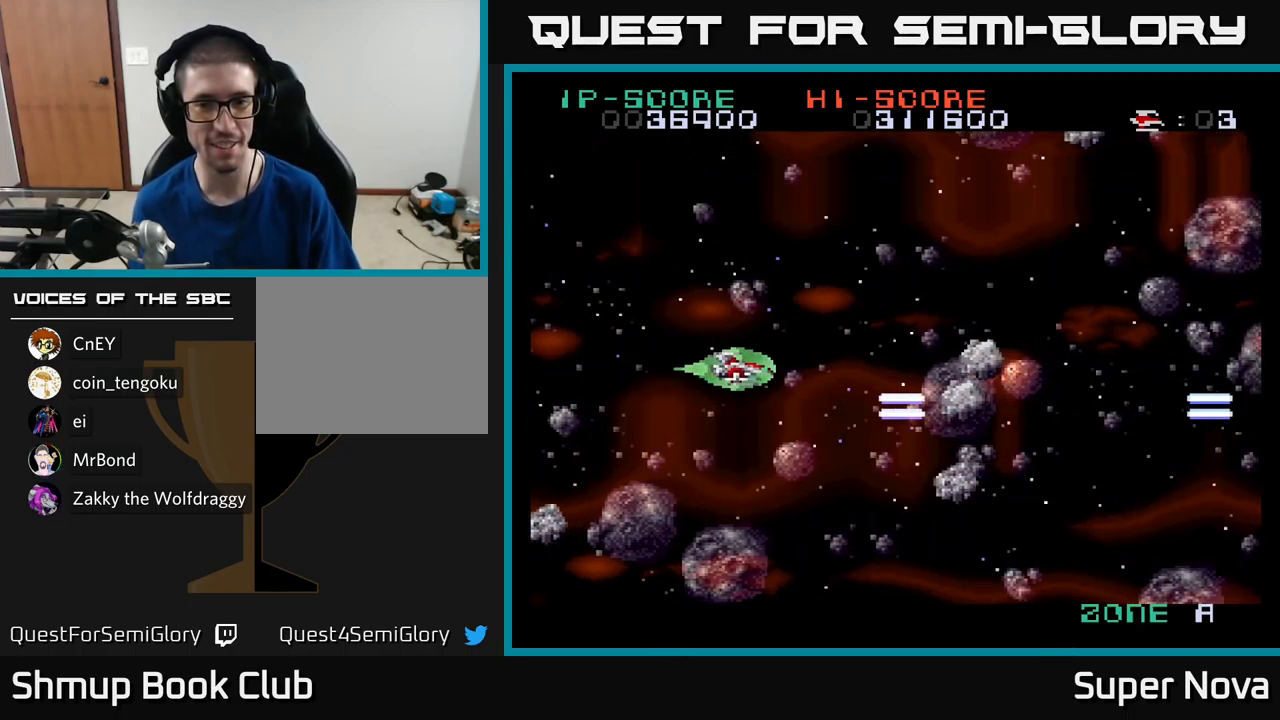
{"buttons": ["X", "DPAD_DOWN", "DPAD_LEFT"], "left_stick": "center", "right_stick": "center", "events": [[33, "DPAD_LEFT", "down"], [67, "DPAD_UP", "up"], [183, "DPAD_DOWN", "down"]]}
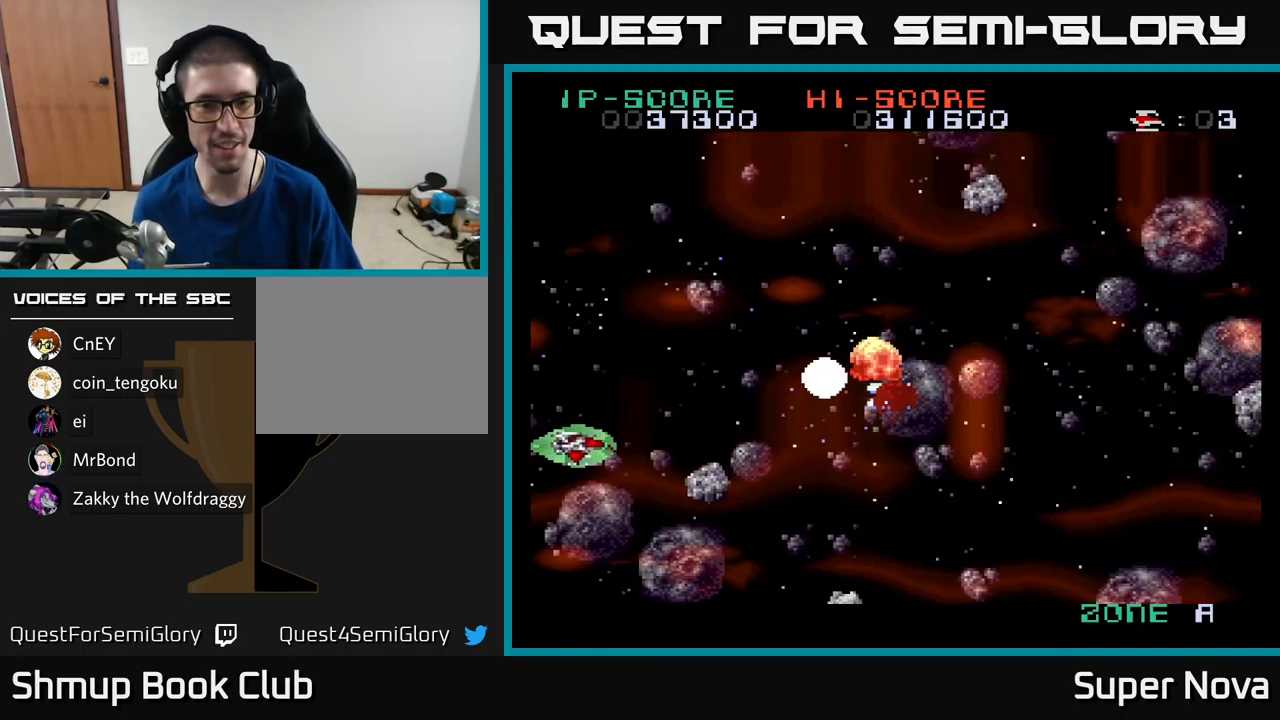
{"buttons": ["A", "X", "DPAD_UP"], "left_stick": "center", "right_stick": "center", "events": [[67, "DPAD_LEFT", "up"], [117, "A", "down"], [117, "DPAD_DOWN", "up"], [117, "DPAD_LEFT", "down"], [133, "DPAD_UP", "down"], [133, "X", "up"], [233, "X", "down"], [500, "DPAD_LEFT", "up"]]}
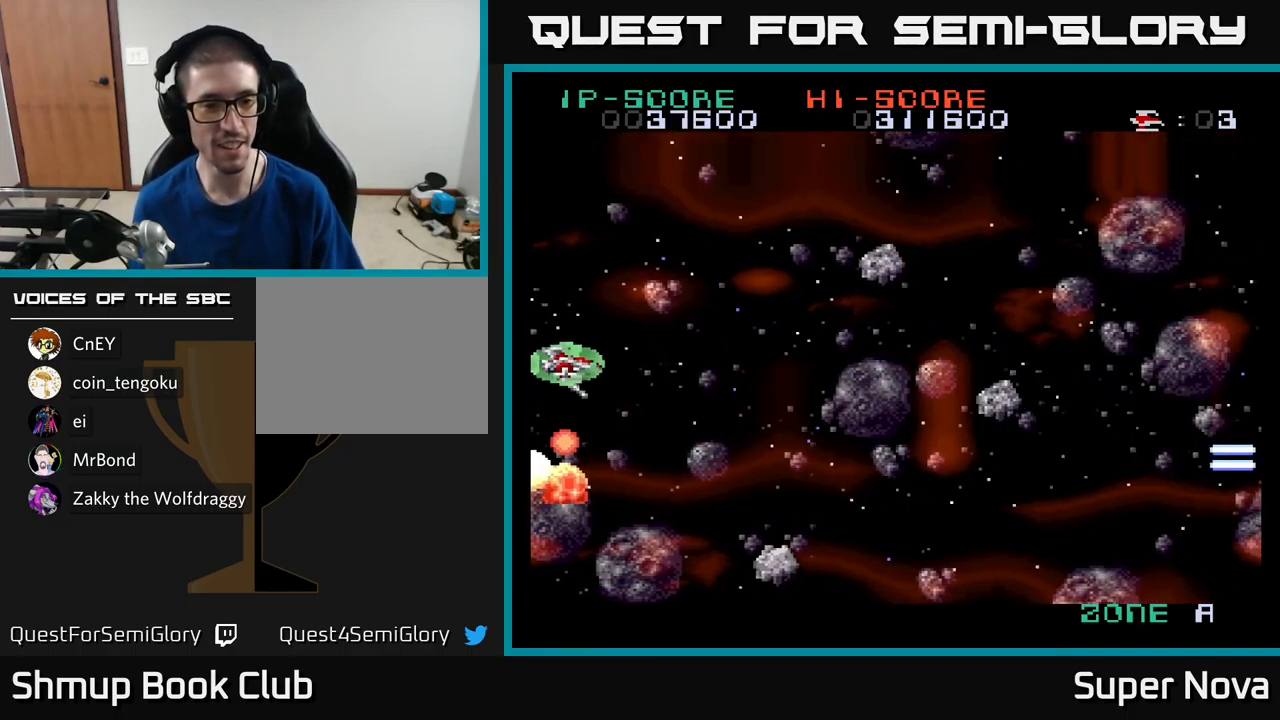
{"buttons": ["A", "X", "DPAD_LEFT"], "left_stick": "center", "right_stick": "center", "events": [[200, "DPAD_RIGHT", "down"], [217, "DPAD_UP", "up"], [267, "A", "up"], [267, "DPAD_DOWN", "down"], [333, "DPAD_RIGHT", "up"], [450, "A", "down"], [500, "DPAD_DOWN", "up"], [500, "DPAD_LEFT", "down"]]}
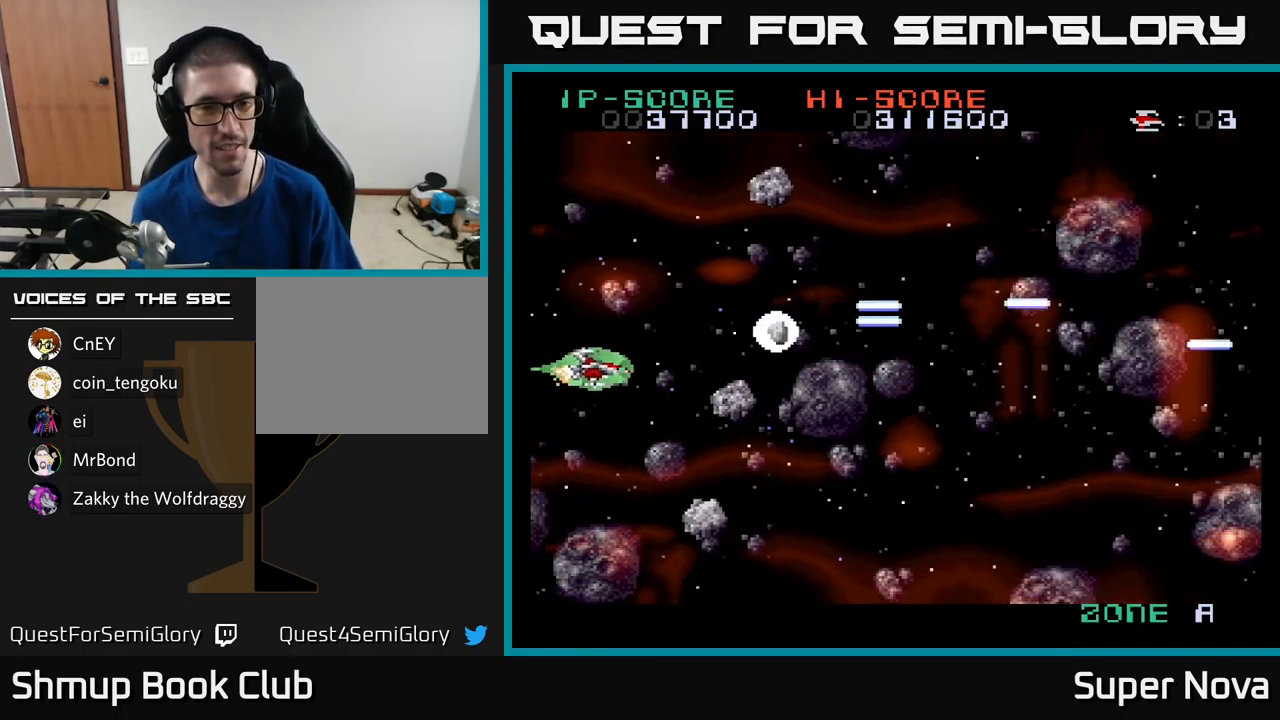
{"buttons": ["A", "X", "DPAD_DOWN", "DPAD_RIGHT"], "left_stick": "center", "right_stick": "center", "events": [[83, "DPAD_UP", "down"], [167, "DPAD_LEFT", "up"], [250, "DPAD_RIGHT", "down"], [317, "DPAD_UP", "up"], [333, "A", "up"], [367, "DPAD_DOWN", "down"], [467, "A", "down"]]}
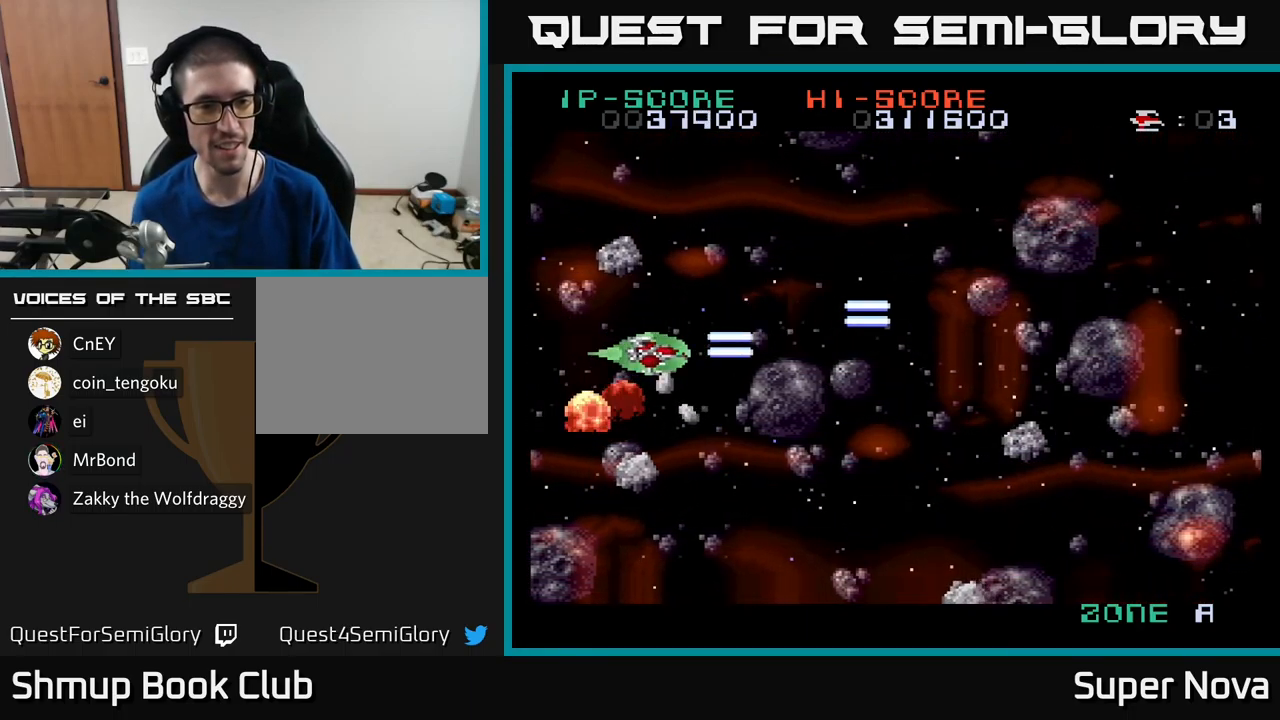
{"buttons": ["A", "X", "DPAD_DOWN", "DPAD_LEFT"], "left_stick": "center", "right_stick": "center", "events": [[17, "DPAD_DOWN", "up"], [33, "DPAD_UP", "down"], [233, "DPAD_UP", "up"], [250, "DPAD_DOWN", "down"], [267, "DPAD_RIGHT", "up"], [433, "DPAD_LEFT", "down"]]}